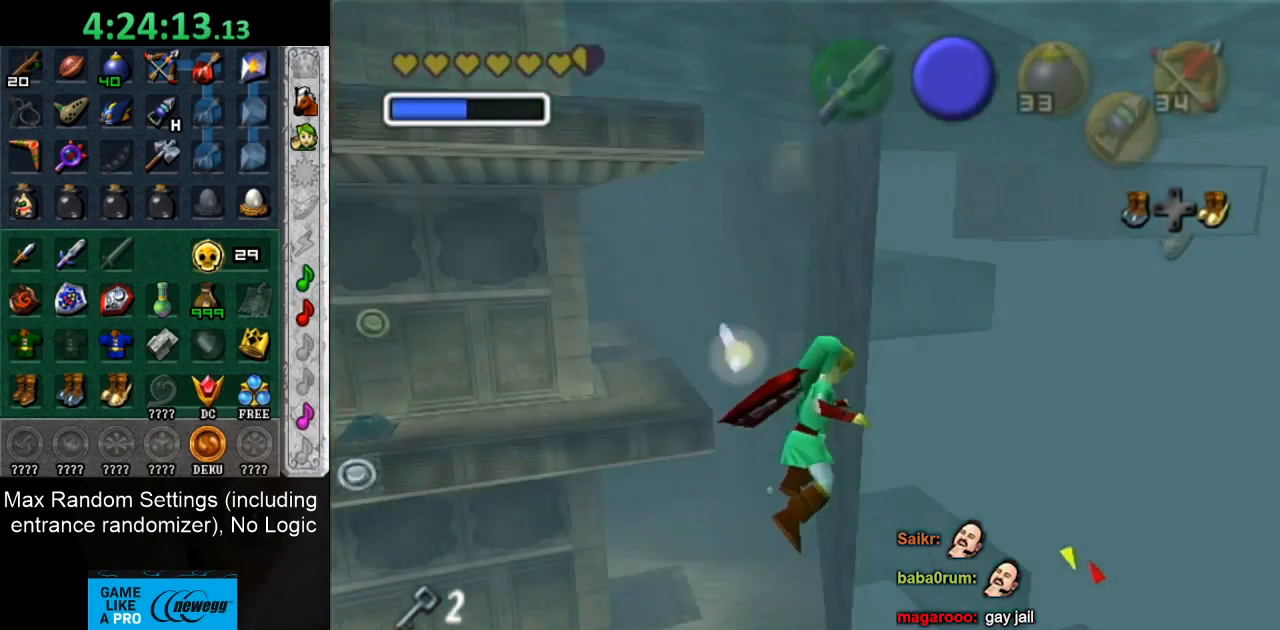
Gameplay with a controller; each line is a JSON object with the inputs held at the frame after it. "button_events" lists button changes between this image and that frame as [ms after this image, input, new state], when the widget could be followed in between (sticks are given only as held states). Not read: L3 R3.
{"buttons": [], "left_stick": "center", "right_stick": "center", "button_events": []}
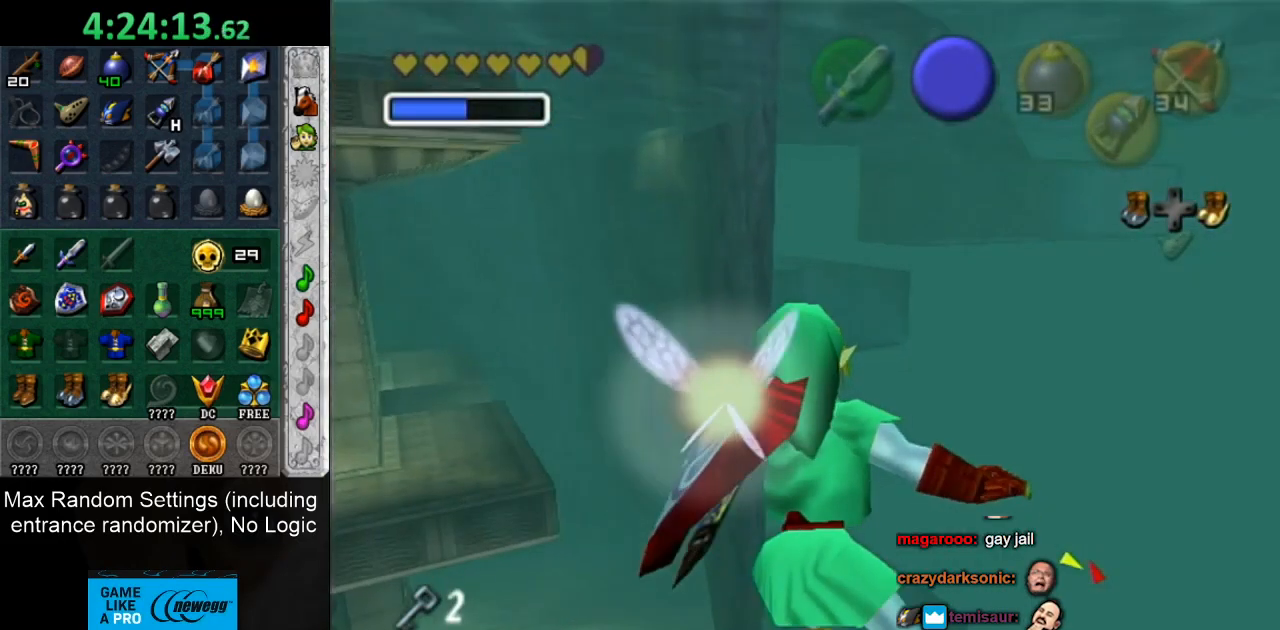
{"buttons": [], "left_stick": "up-left", "right_stick": "center", "button_events": []}
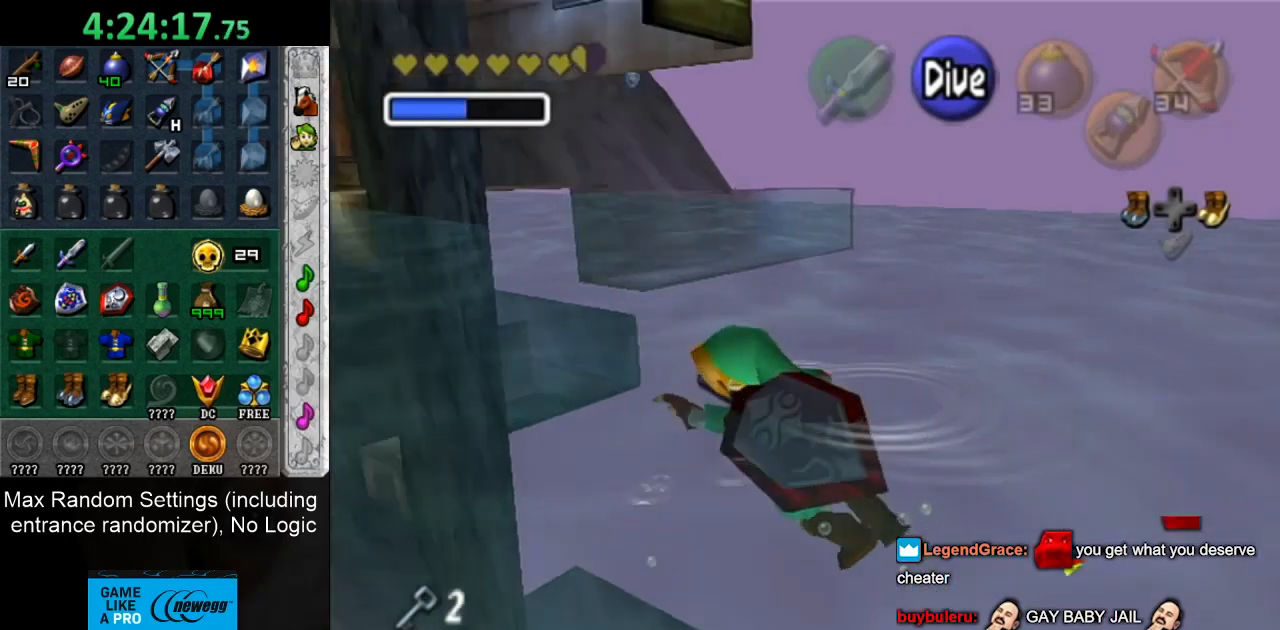
{"buttons": [], "left_stick": "center", "right_stick": "center", "button_events": []}
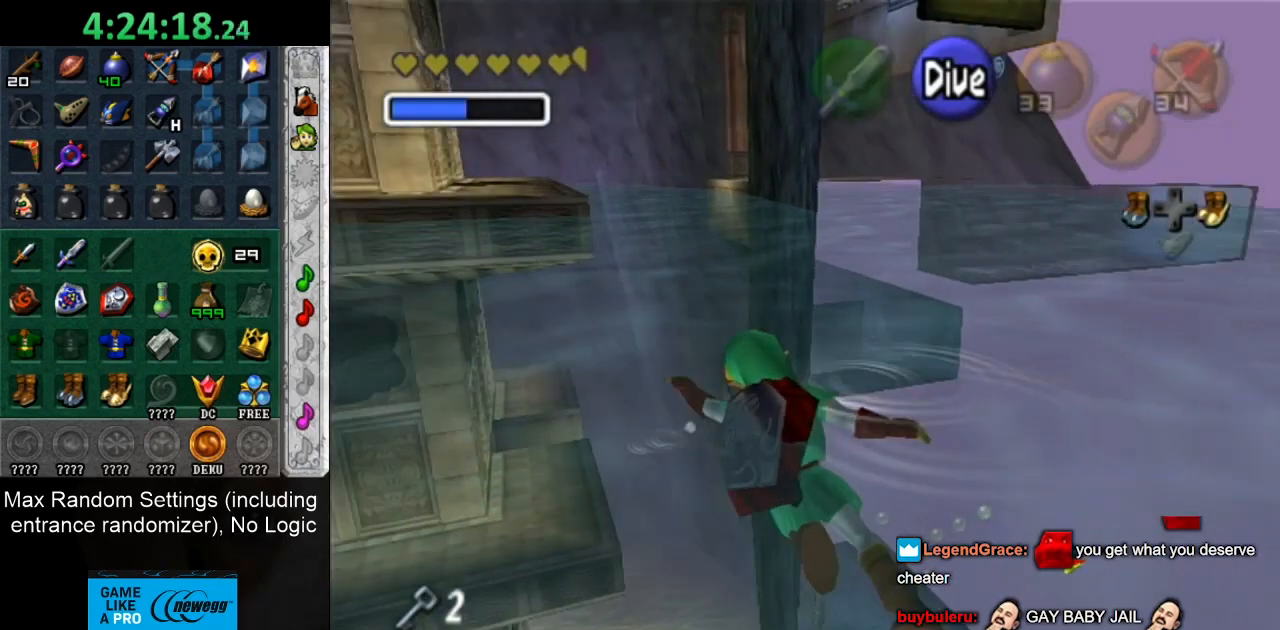
{"buttons": [], "left_stick": "center", "right_stick": "center", "button_events": []}
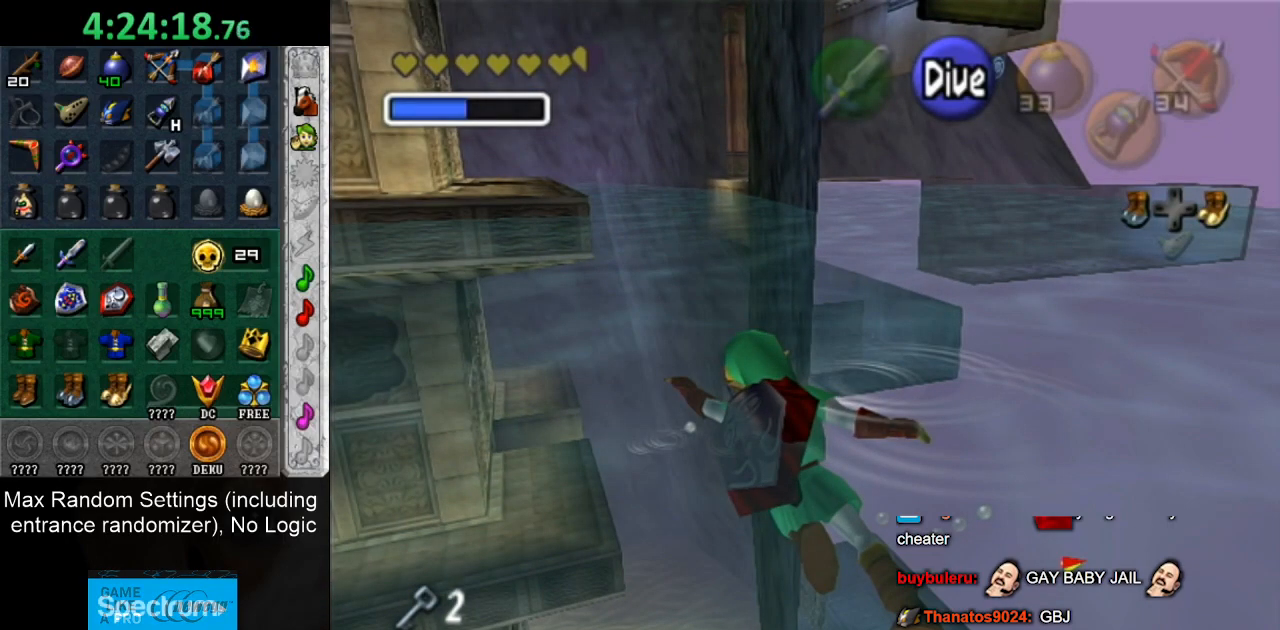
{"buttons": [], "left_stick": "center", "right_stick": "center", "button_events": []}
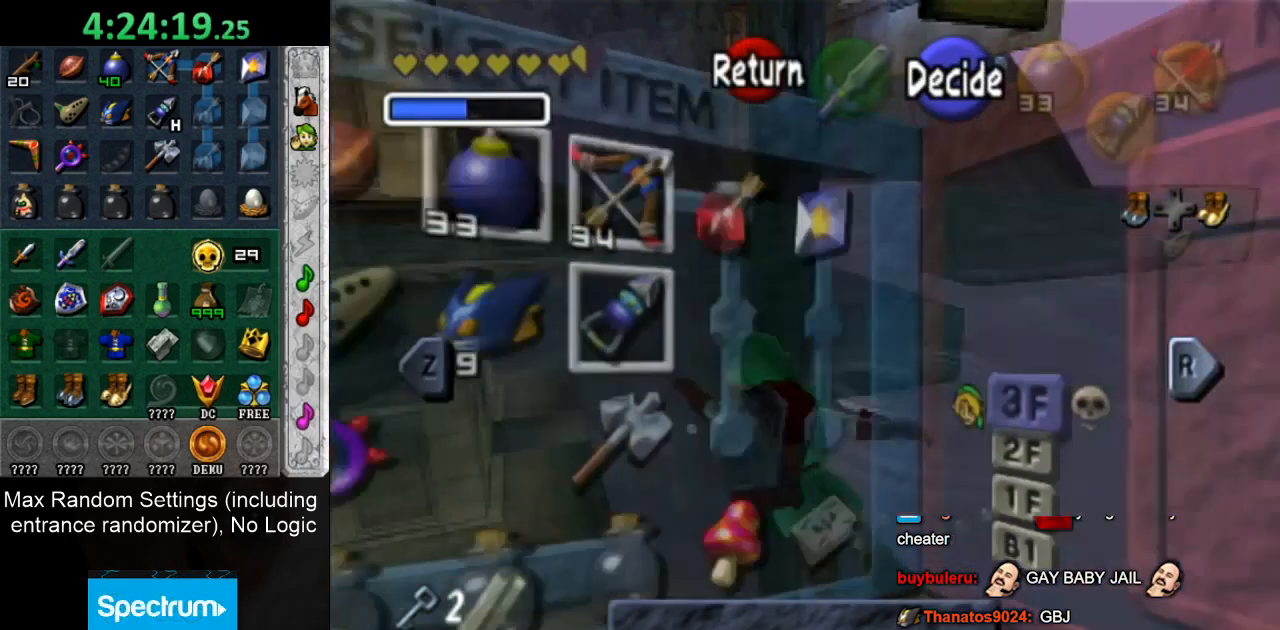
{"buttons": ["CROSS"], "left_stick": "center", "right_stick": "center"}
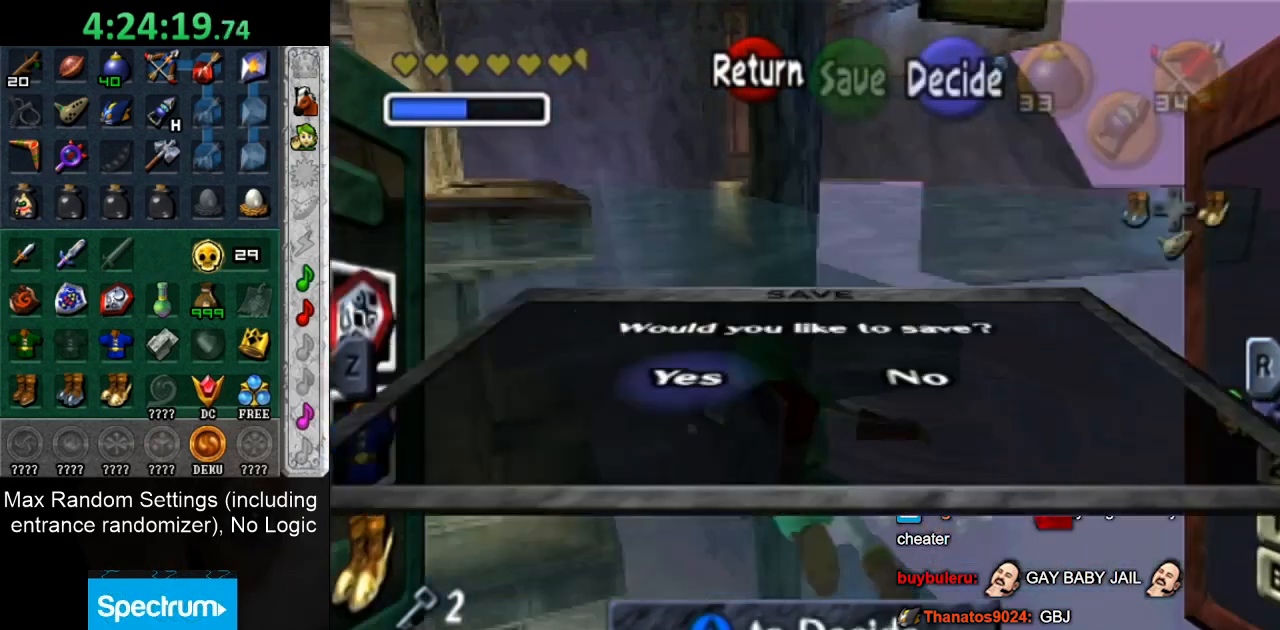
{"buttons": [], "left_stick": "center", "right_stick": "center"}
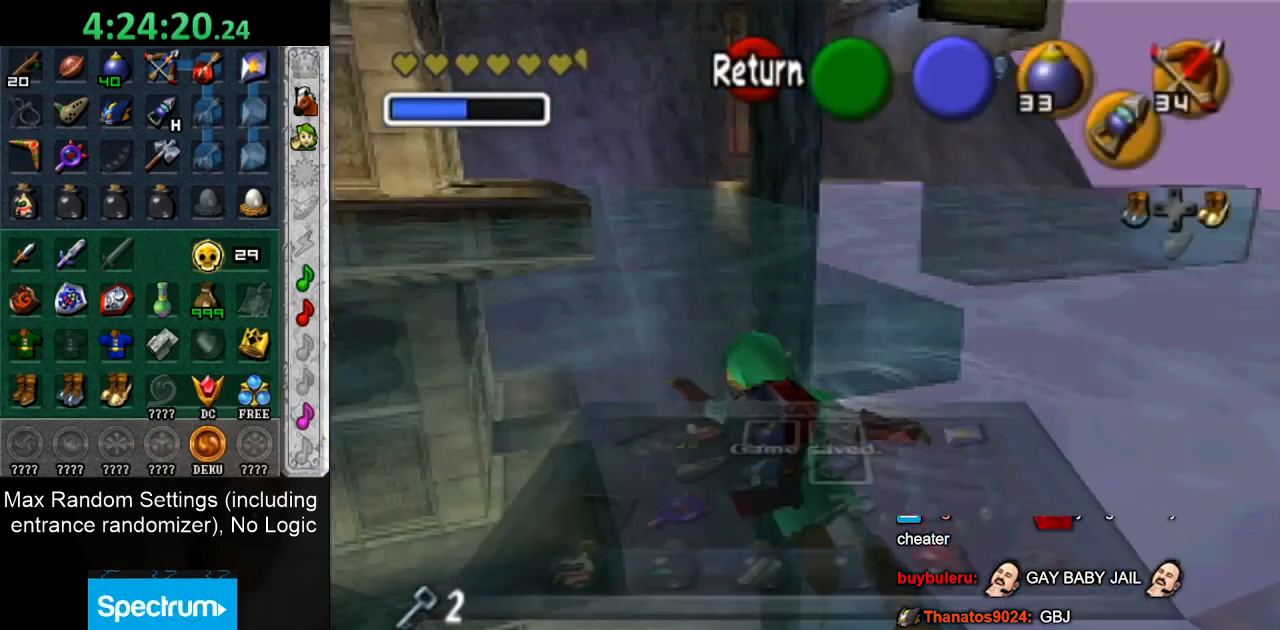
{"buttons": [], "left_stick": "center", "right_stick": "center", "button_events": []}
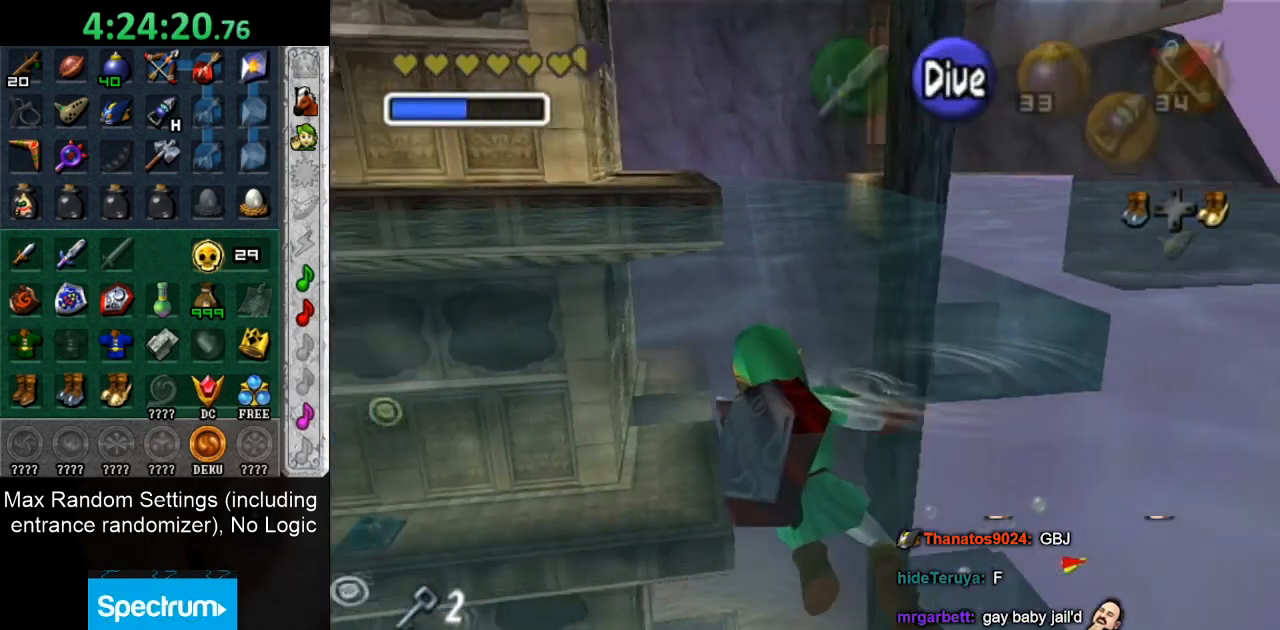
{"buttons": [], "left_stick": "center", "right_stick": "center", "button_events": []}
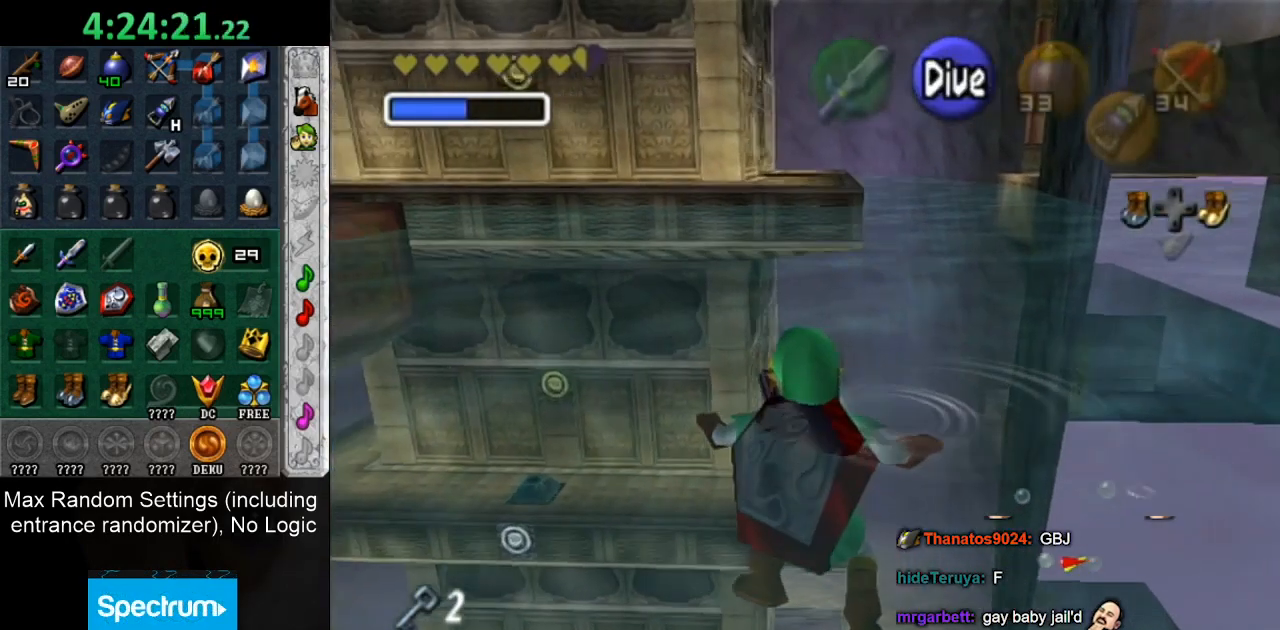
{"buttons": [], "left_stick": "center", "right_stick": "center", "button_events": []}
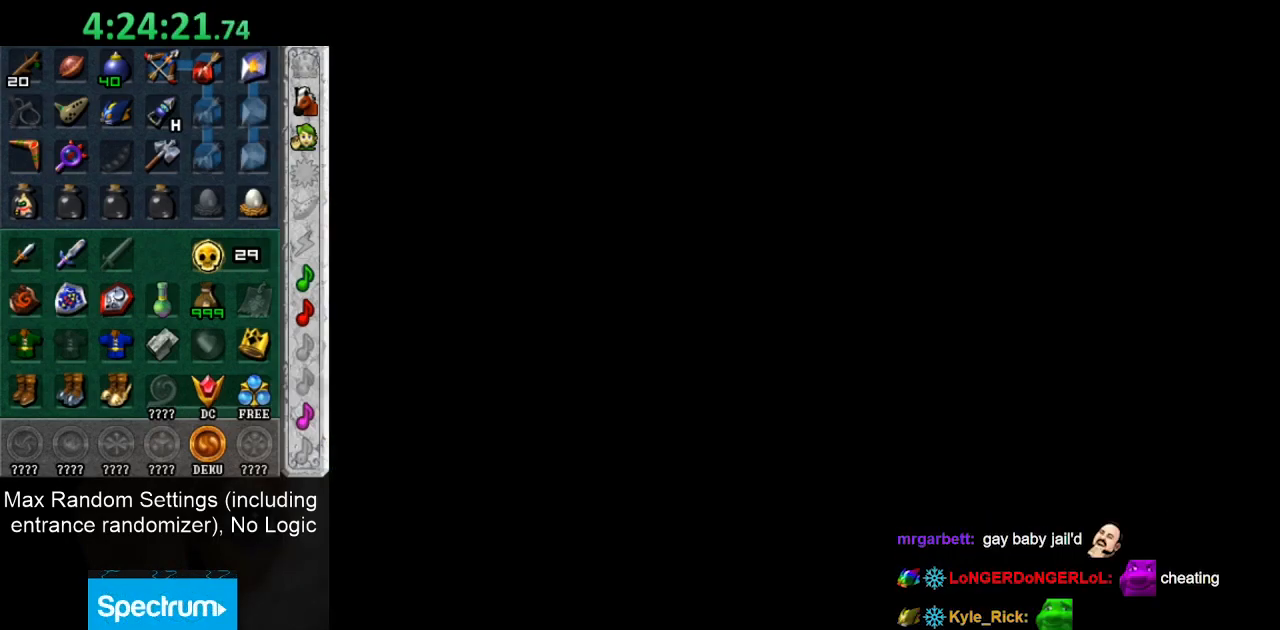
{"buttons": [], "left_stick": "center", "right_stick": "center", "button_events": []}
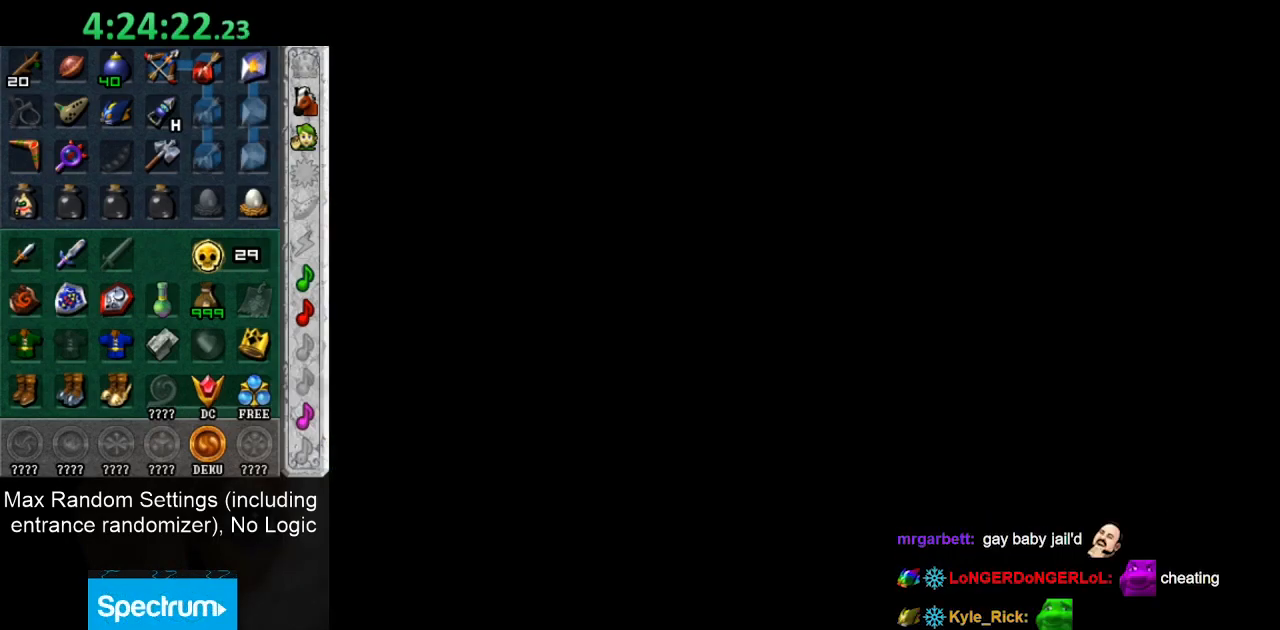
{"buttons": [], "left_stick": "center", "right_stick": "center", "button_events": []}
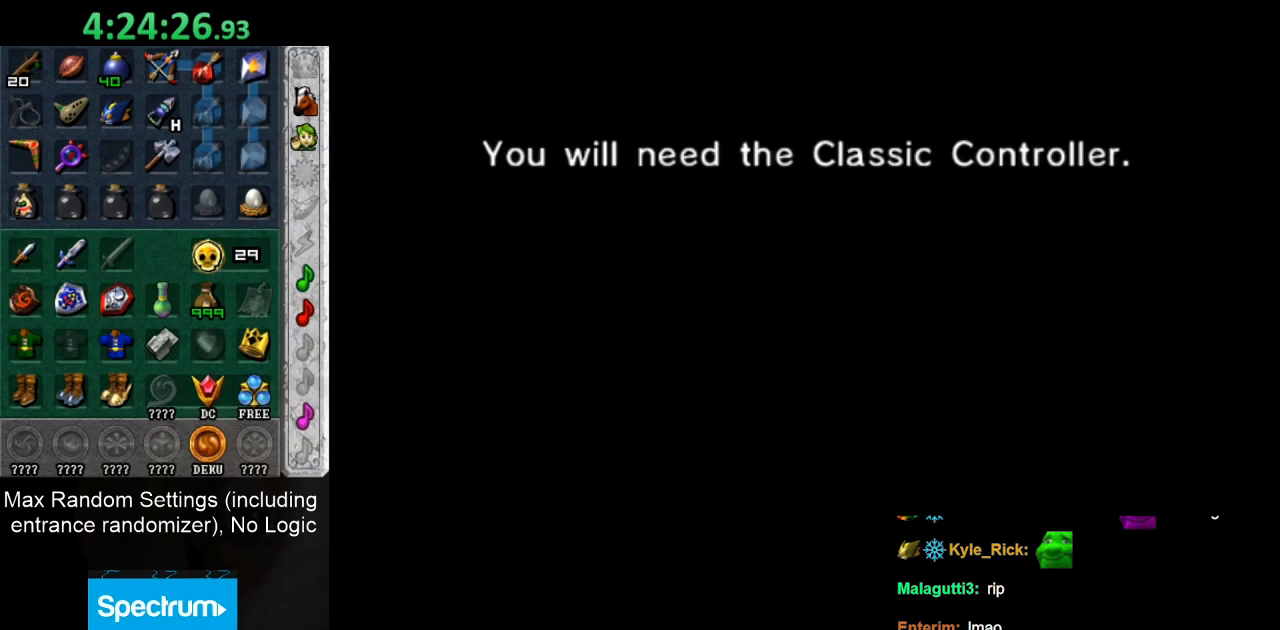
{"buttons": [], "left_stick": "center", "right_stick": "center", "button_events": []}
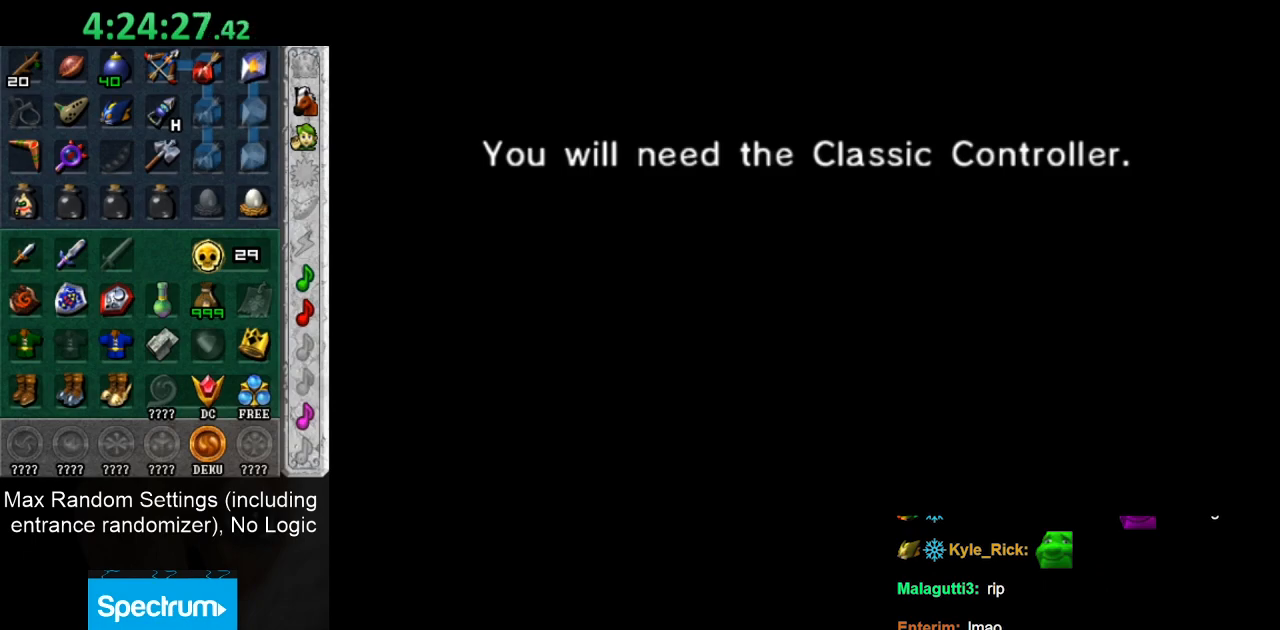
{"buttons": [], "left_stick": "center", "right_stick": "center", "button_events": []}
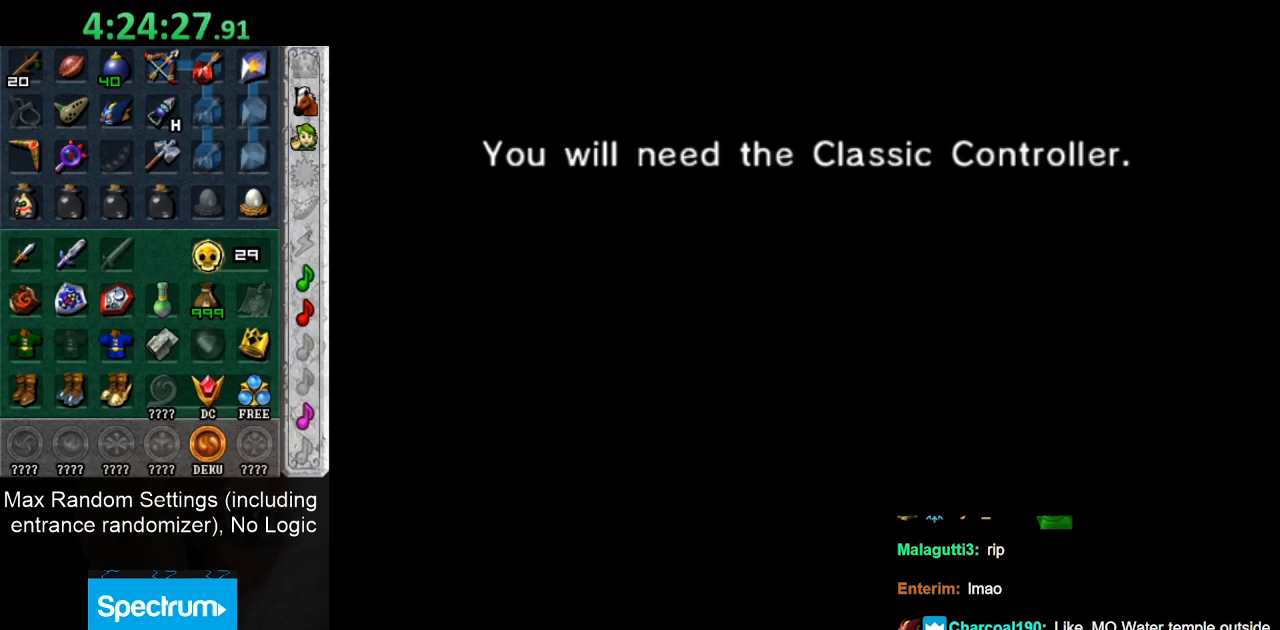
{"buttons": [], "left_stick": "center", "right_stick": "center", "button_events": []}
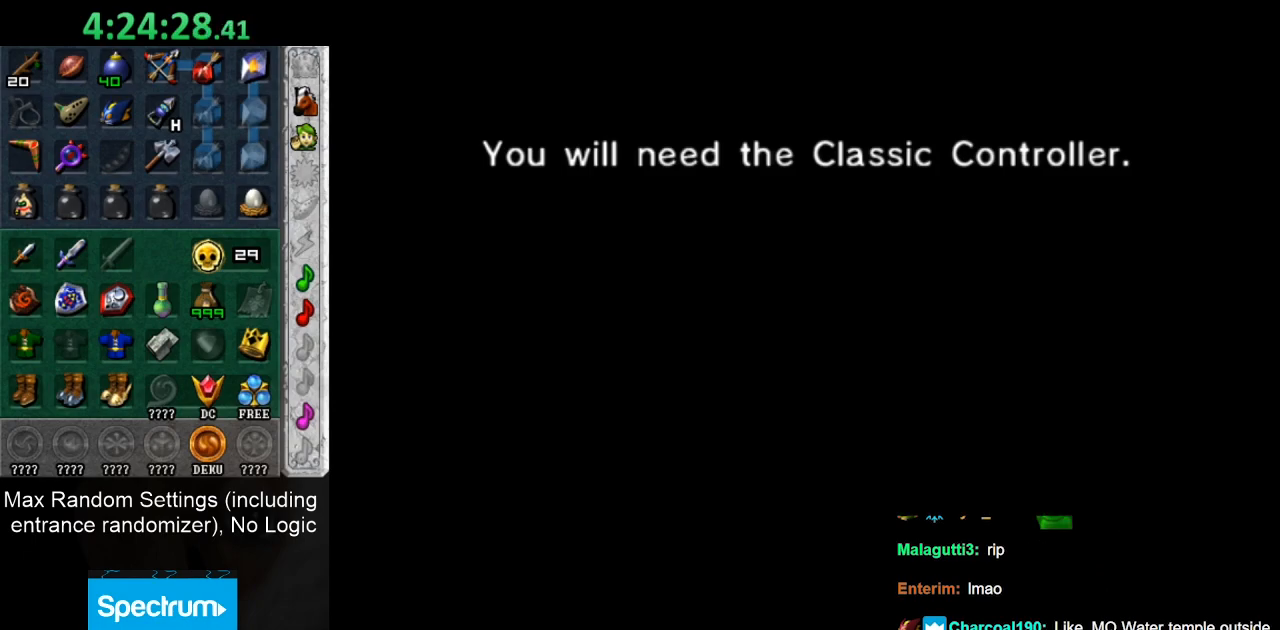
{"buttons": [], "left_stick": "up", "right_stick": "center", "button_events": []}
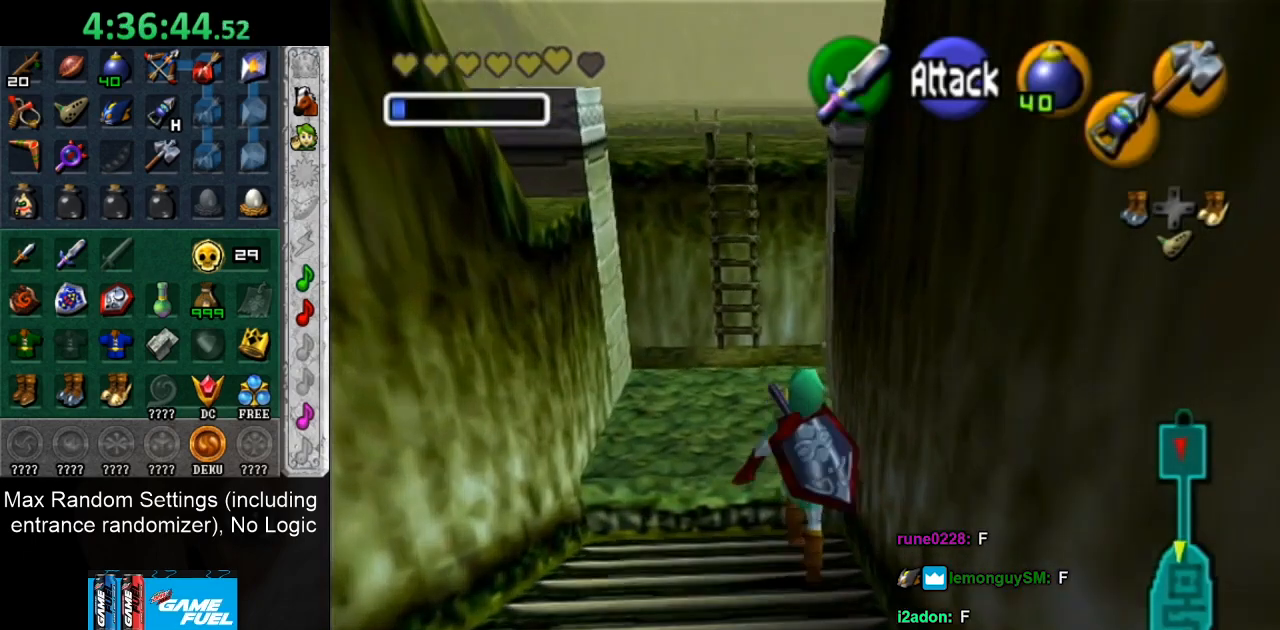
{"buttons": [], "left_stick": "center", "right_stick": "center", "button_events": []}
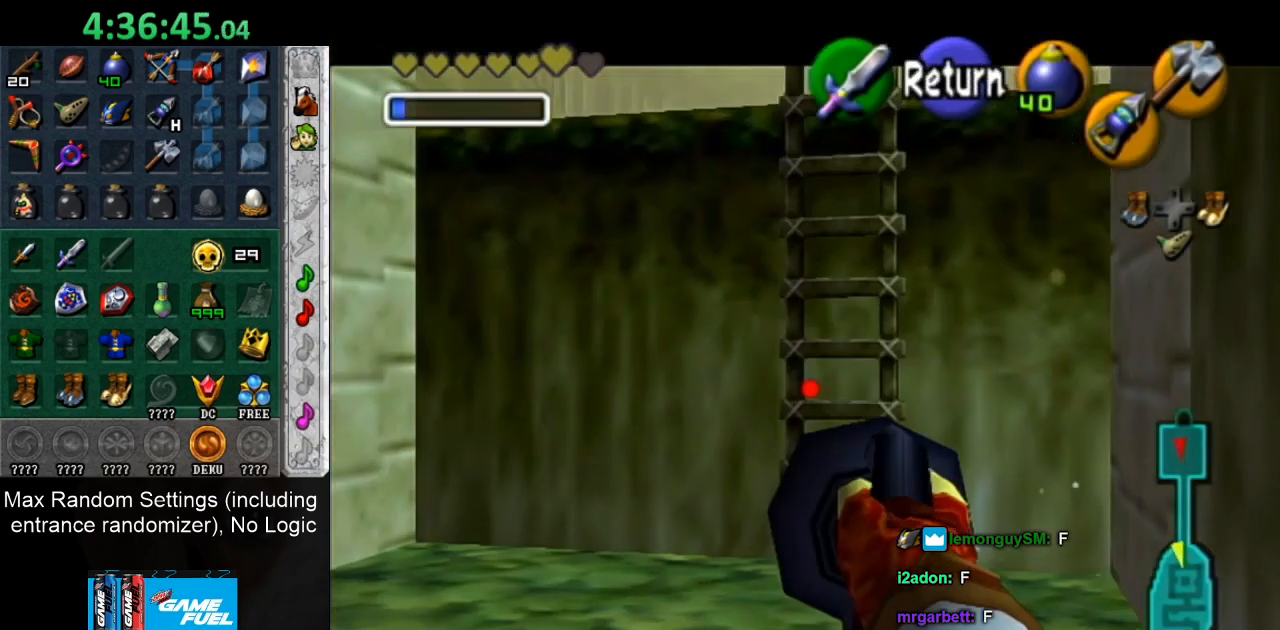
{"buttons": [], "left_stick": "down", "right_stick": "center", "button_events": []}
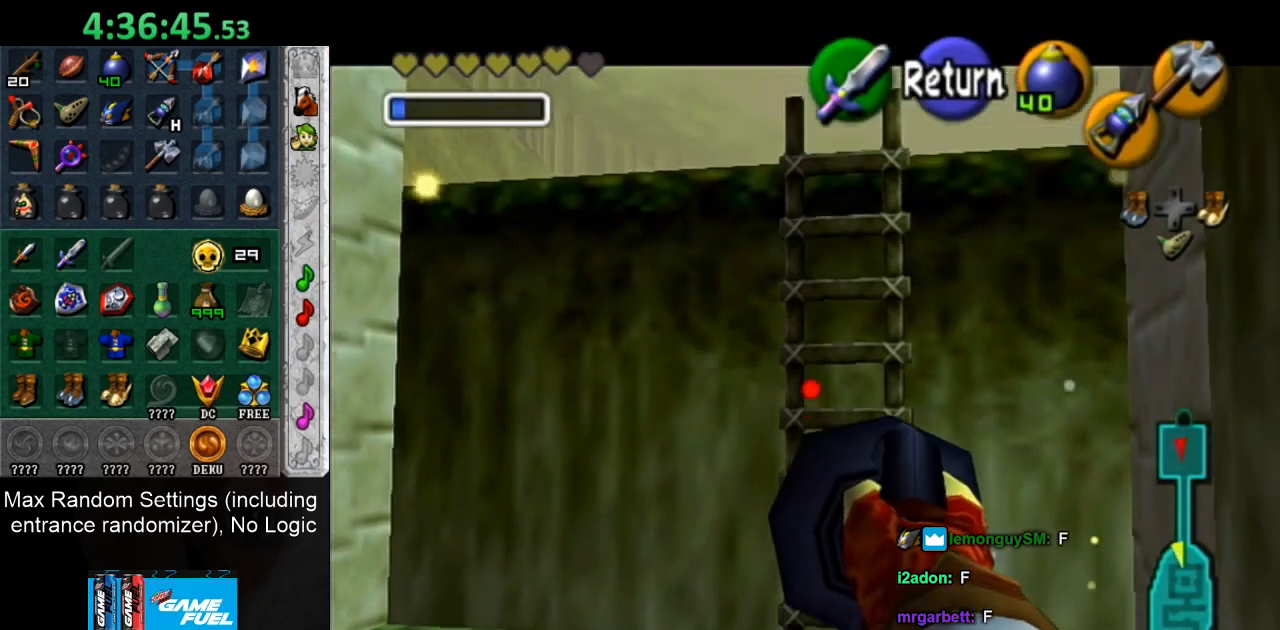
{"buttons": [], "left_stick": "center", "right_stick": "center", "button_events": []}
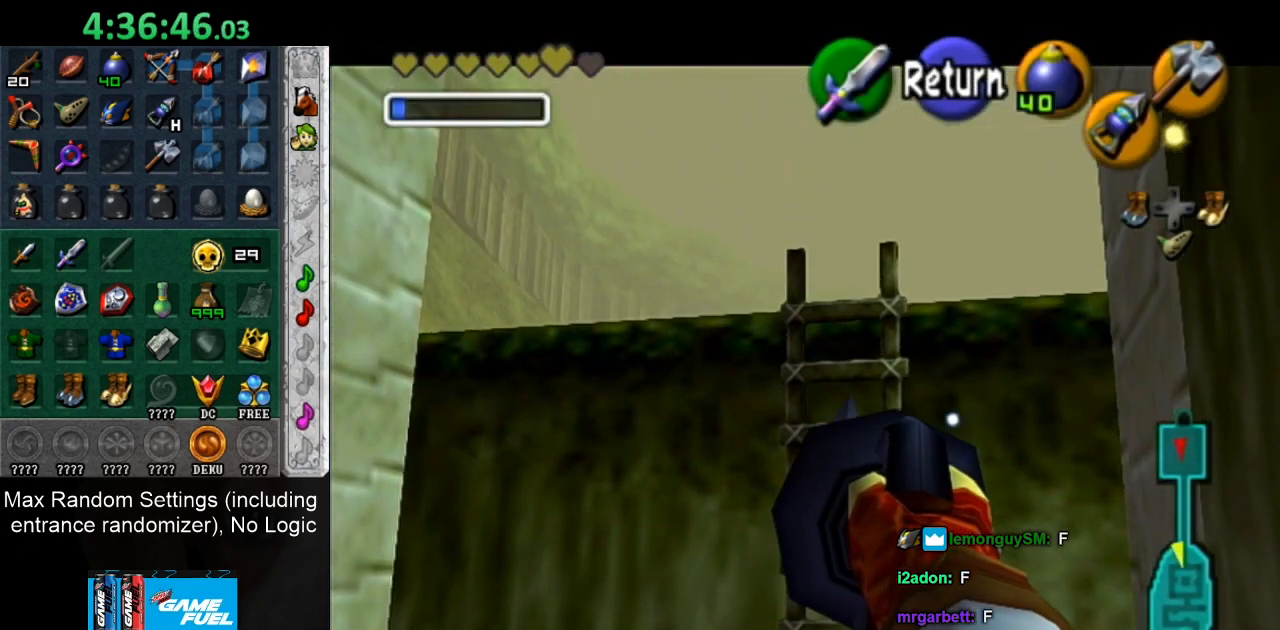
{"buttons": [], "left_stick": "up", "right_stick": "center", "button_events": []}
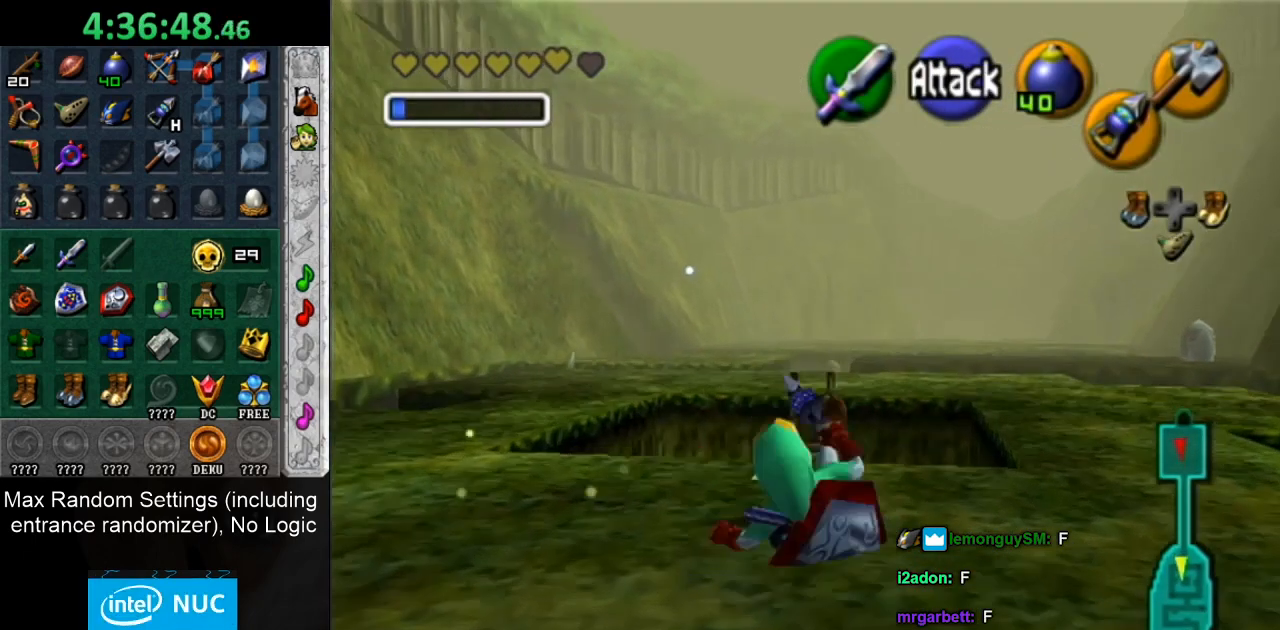
{"buttons": [], "left_stick": "up", "right_stick": "center", "button_events": []}
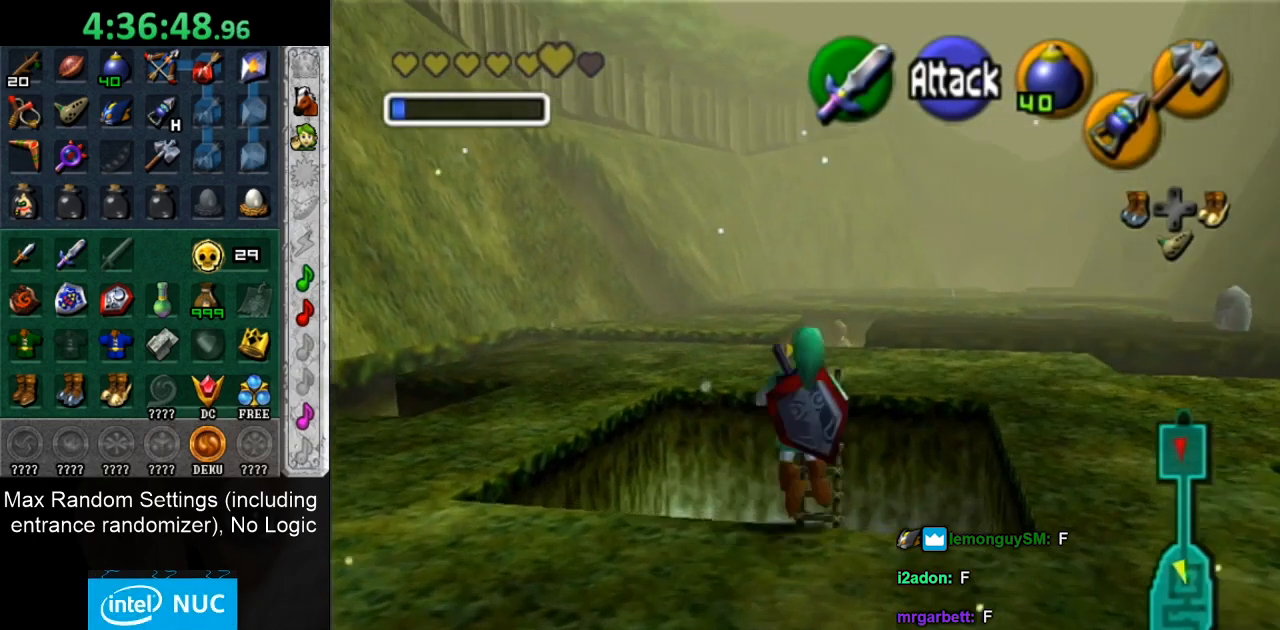
{"buttons": [], "left_stick": "down", "right_stick": "center", "button_events": []}
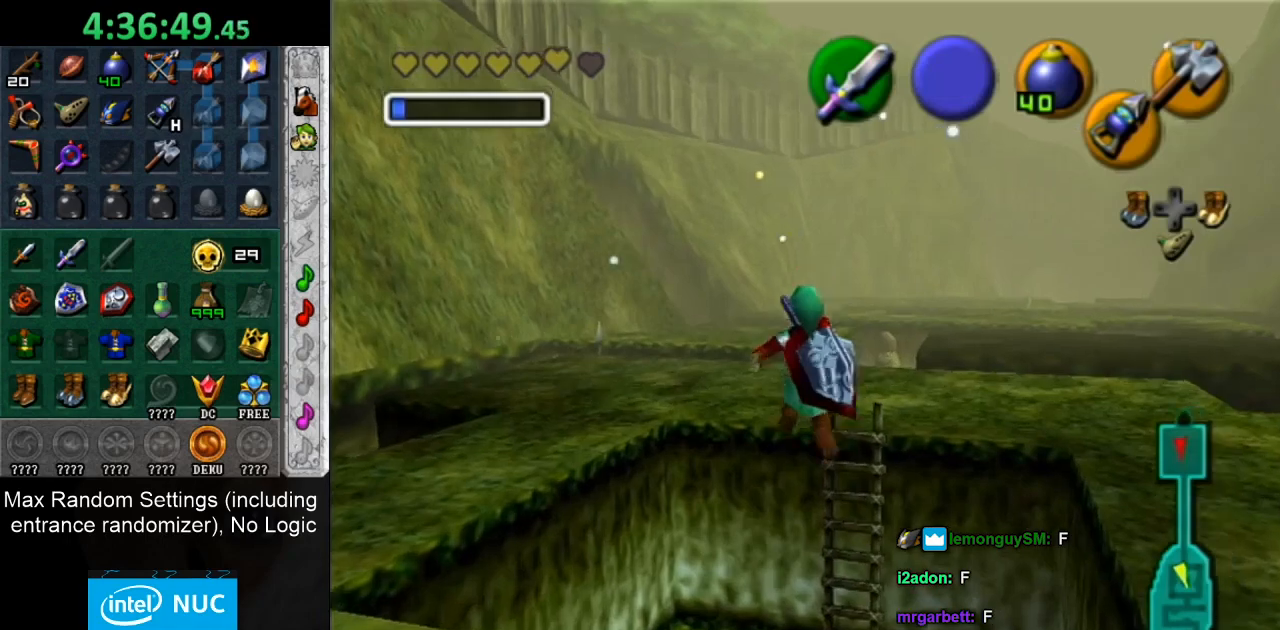
{"buttons": [], "left_stick": "center", "right_stick": "center", "button_events": []}
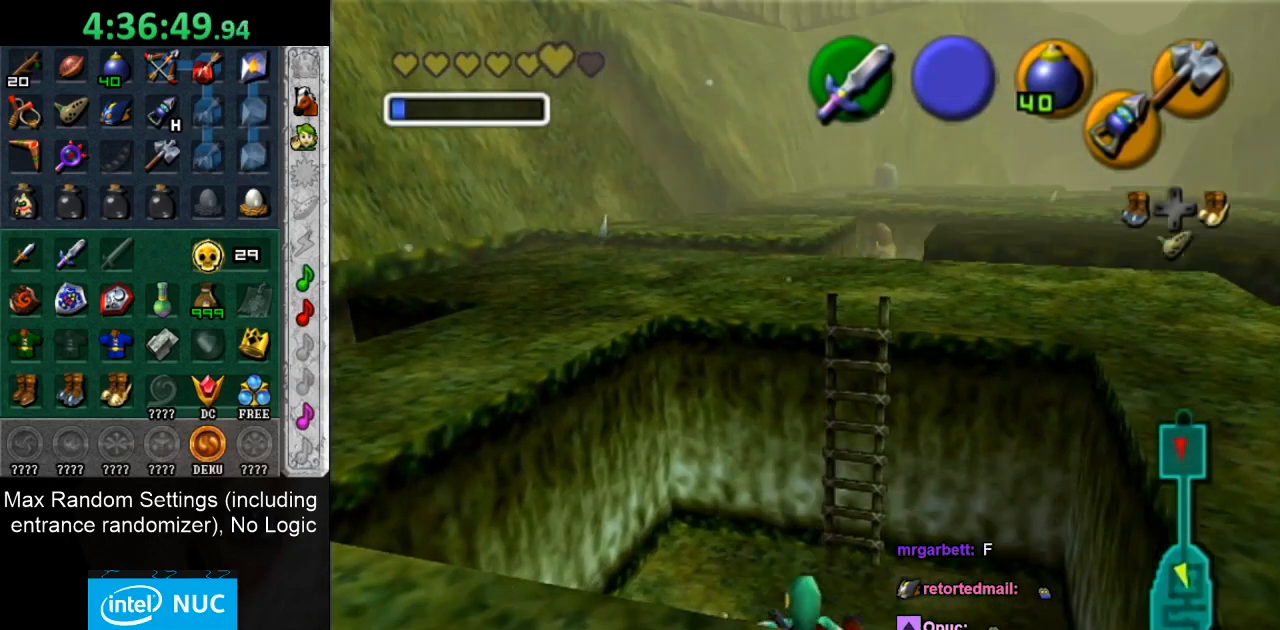
{"buttons": [], "left_stick": "center", "right_stick": "center", "button_events": []}
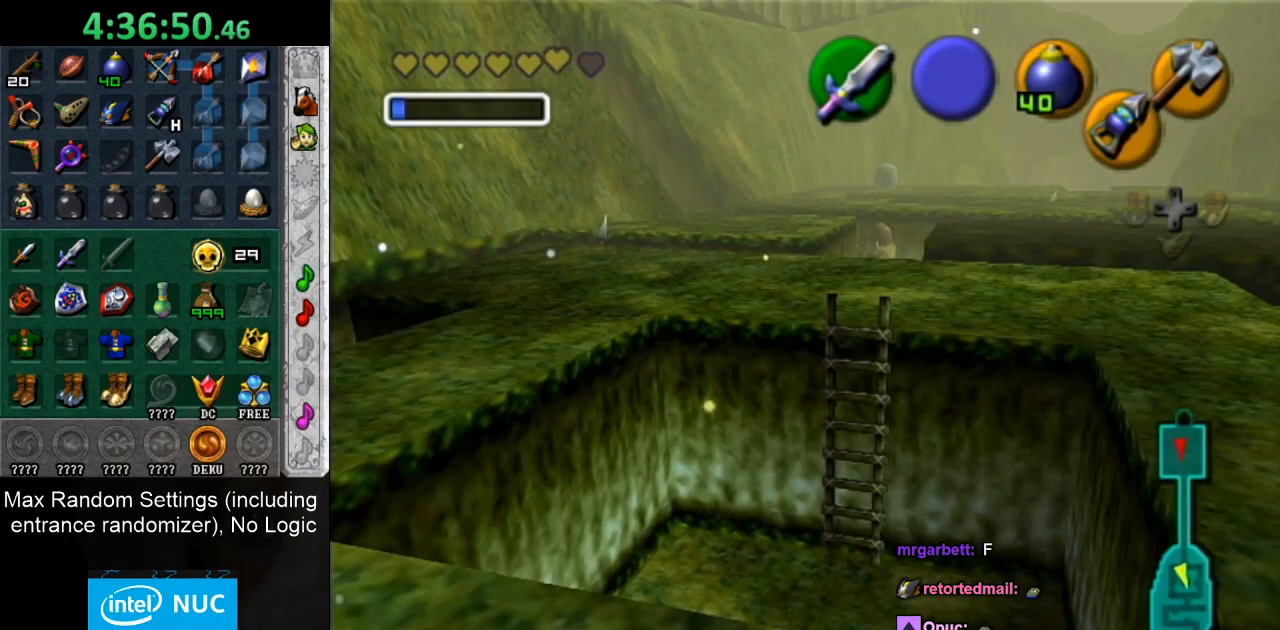
{"buttons": [], "left_stick": "center", "right_stick": "center", "button_events": []}
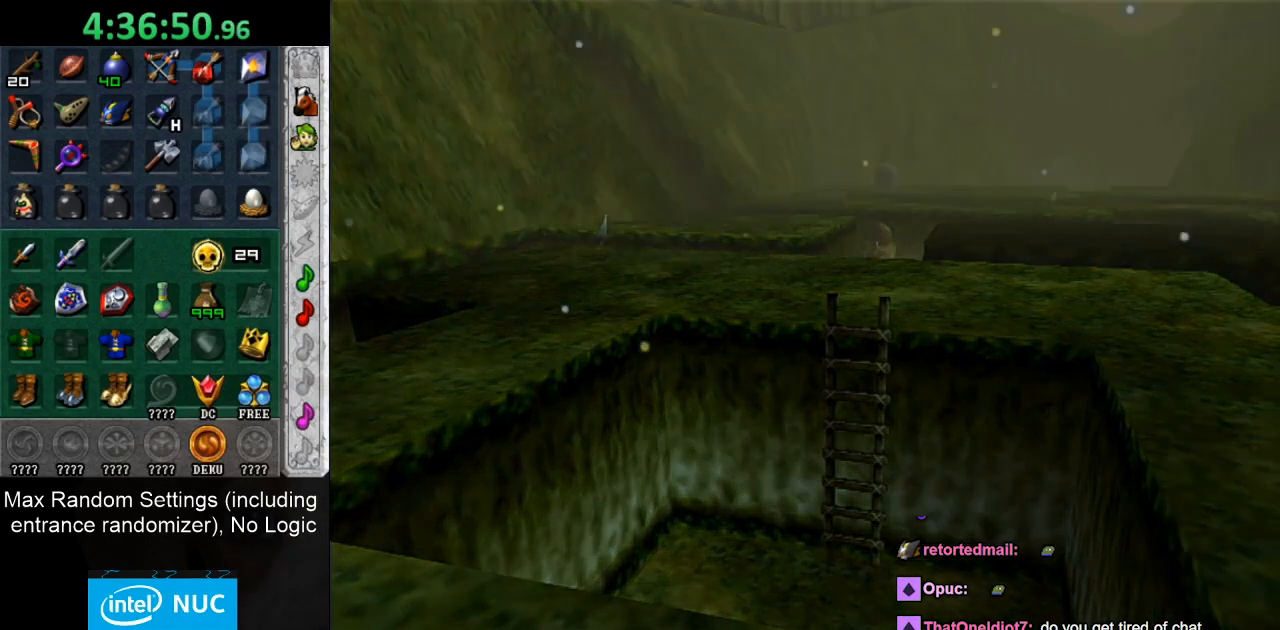
{"buttons": [], "left_stick": "center", "right_stick": "center", "button_events": []}
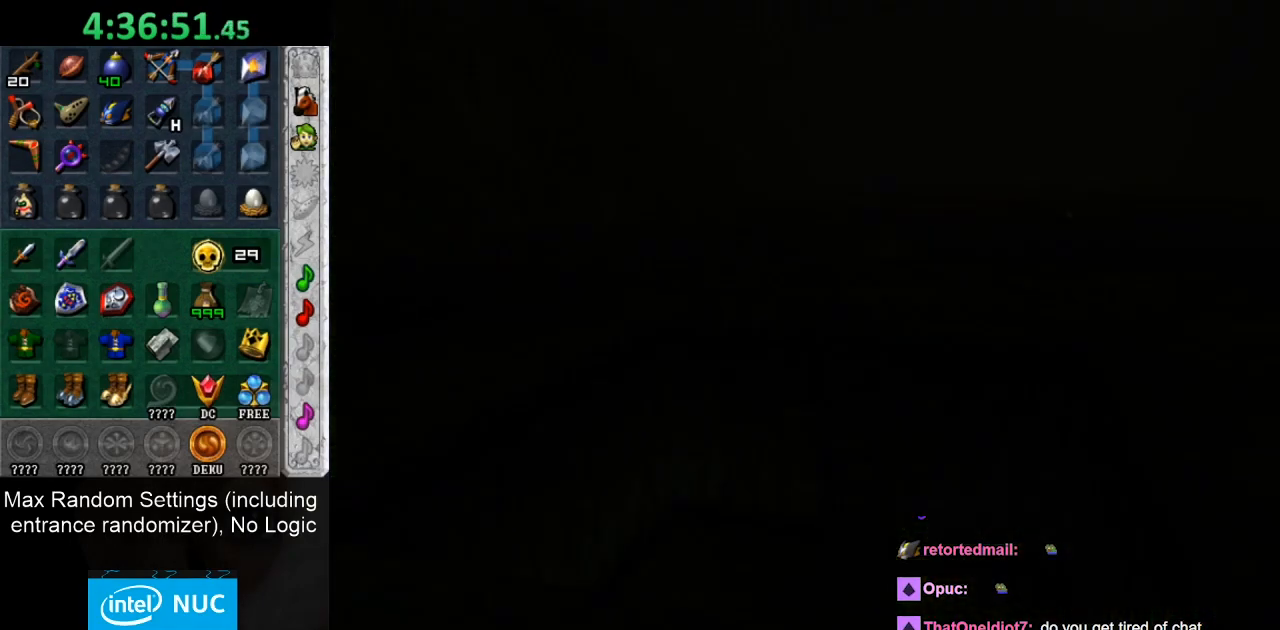
{"buttons": [], "left_stick": "center", "right_stick": "center", "button_events": []}
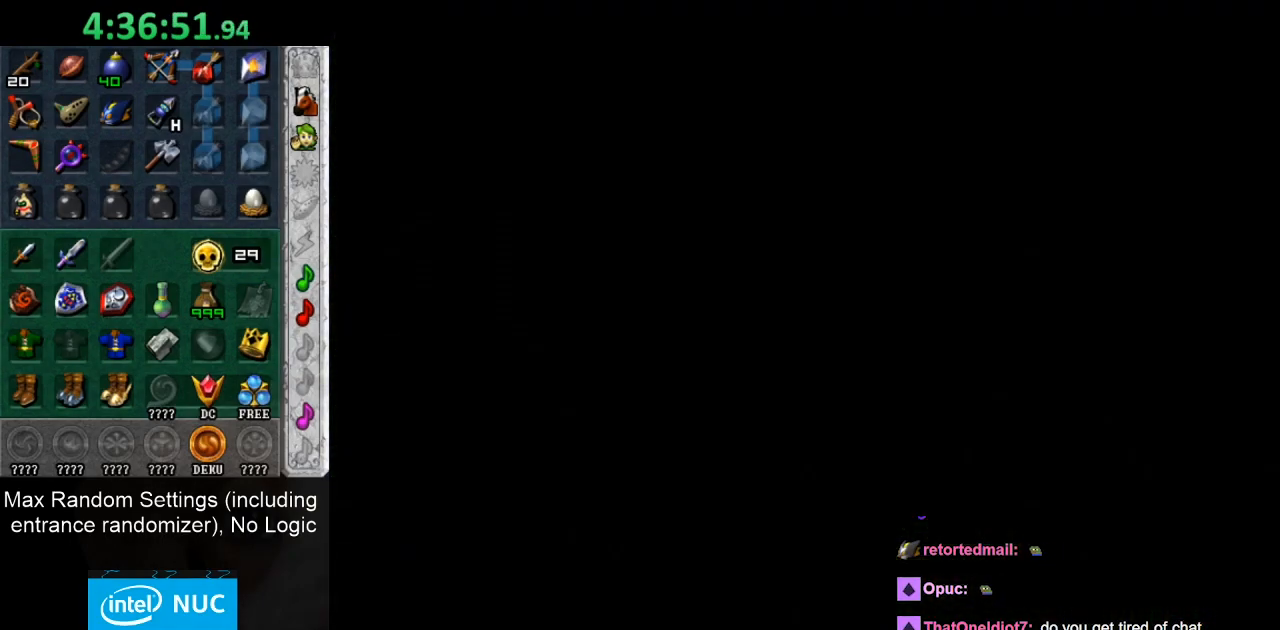
{"buttons": [], "left_stick": "center", "right_stick": "center", "button_events": []}
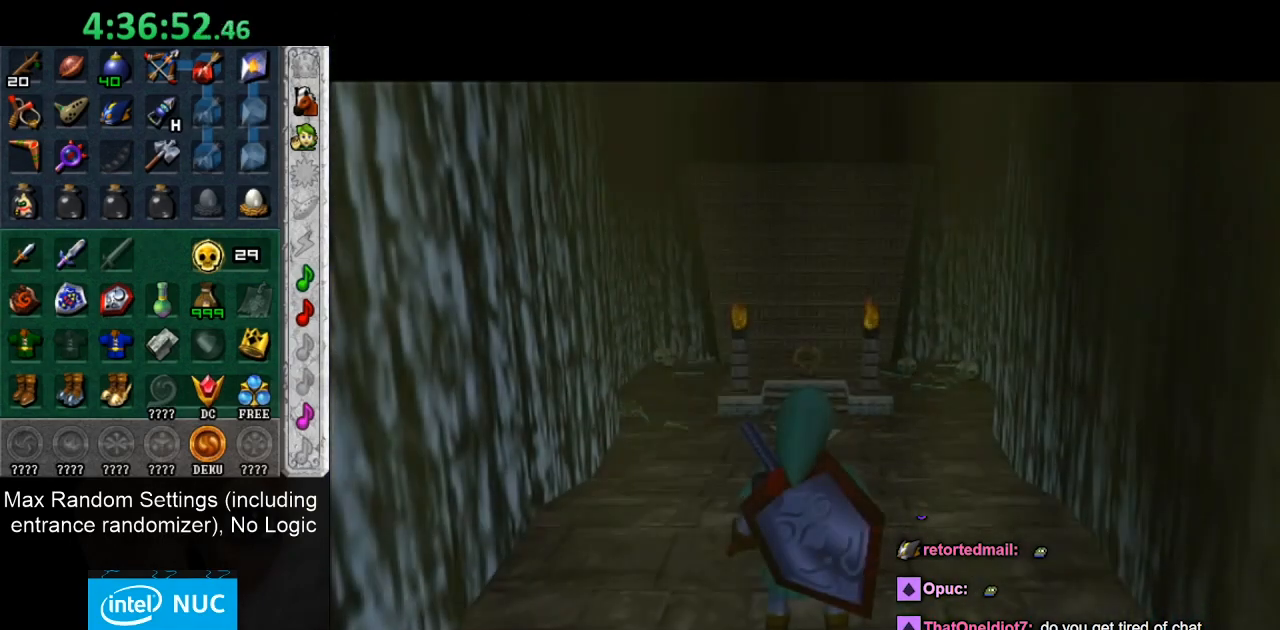
{"buttons": [], "left_stick": "up", "right_stick": "center", "button_events": []}
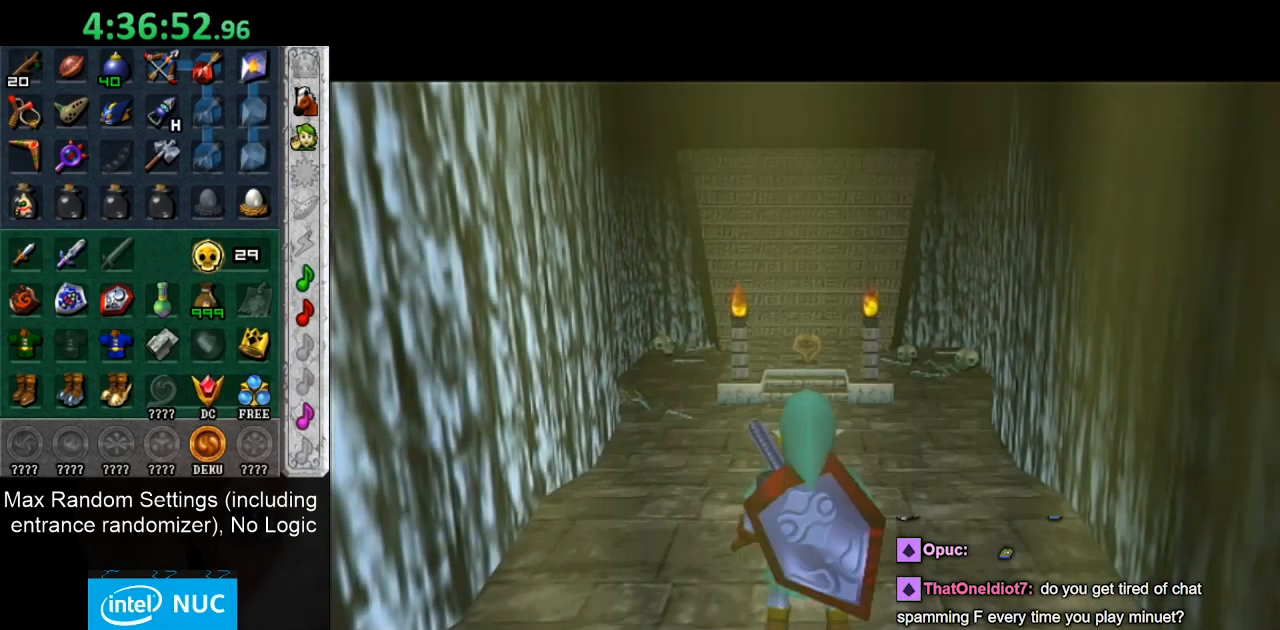
{"buttons": [], "left_stick": "down", "right_stick": "center", "button_events": [[67, "CROSS", "down"], [183, "CROSS", "up"]]}
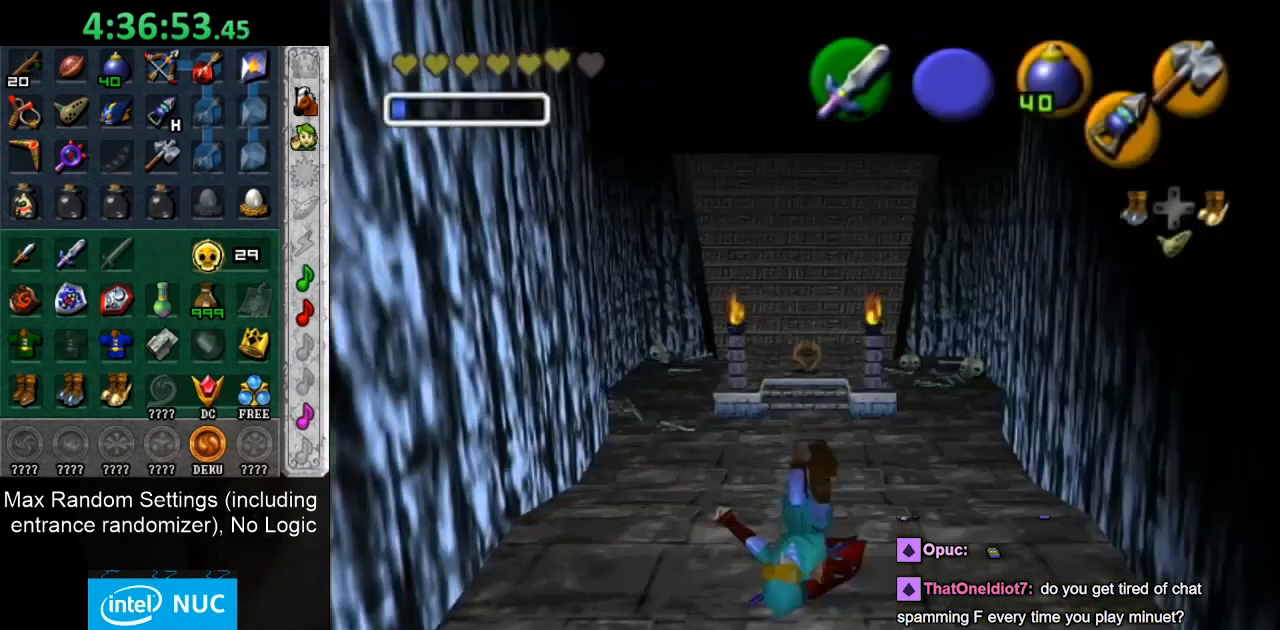
{"buttons": [], "left_stick": "down", "right_stick": "center", "button_events": [[267, "CROSS", "down"], [500, "CROSS", "up"]]}